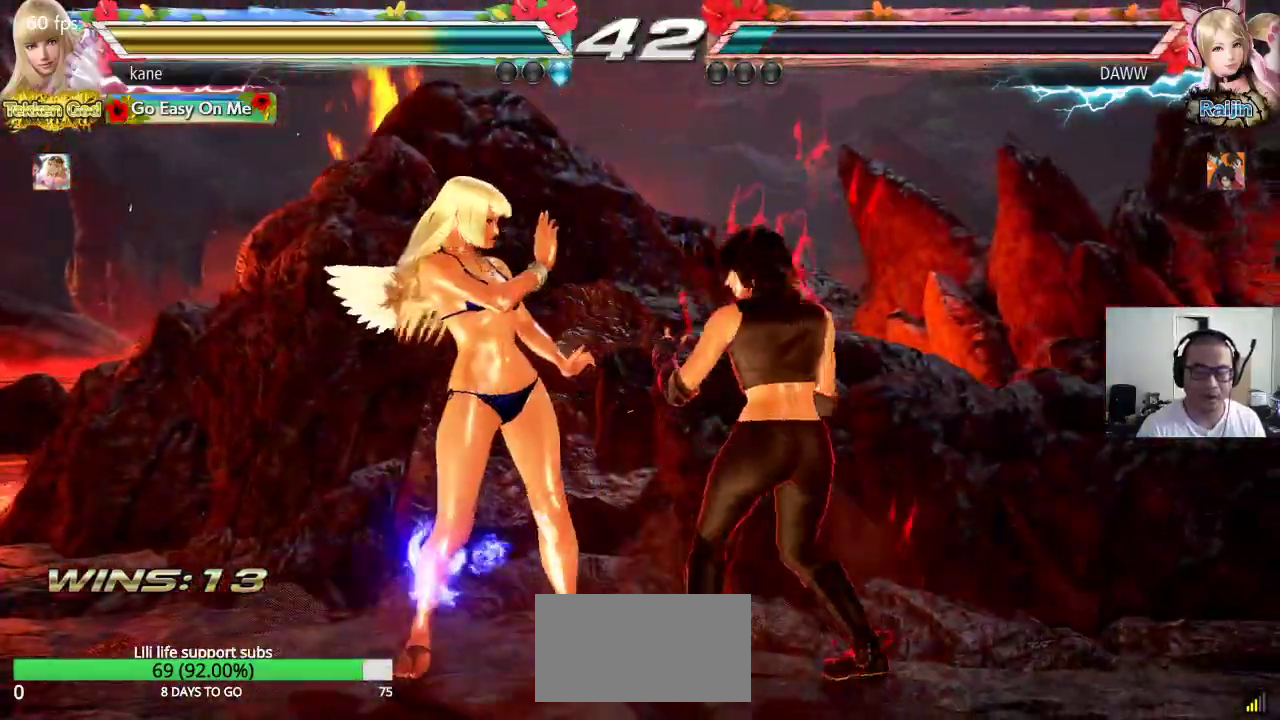
Gameplay with a controller (arcade stick); each line is a JSON object with the inputs held at the frame after it (dt_ms = milliseconds from this image to that frame). "events" lists button and stick changes between this image and that frame as [ms after this image, input, new state], when the widget could be followed in between. Not read: L3 R3 TRIANGLE.
{"dt_ms": 500, "buttons": [], "left_stick": "left", "events": [[83, "left_stick", "center"], [167, "left_stick", "left"], [233, "left_stick", "center"], [283, "left_stick", "left"], [383, "left_stick", "center"], [433, "left_stick", "left"]]}
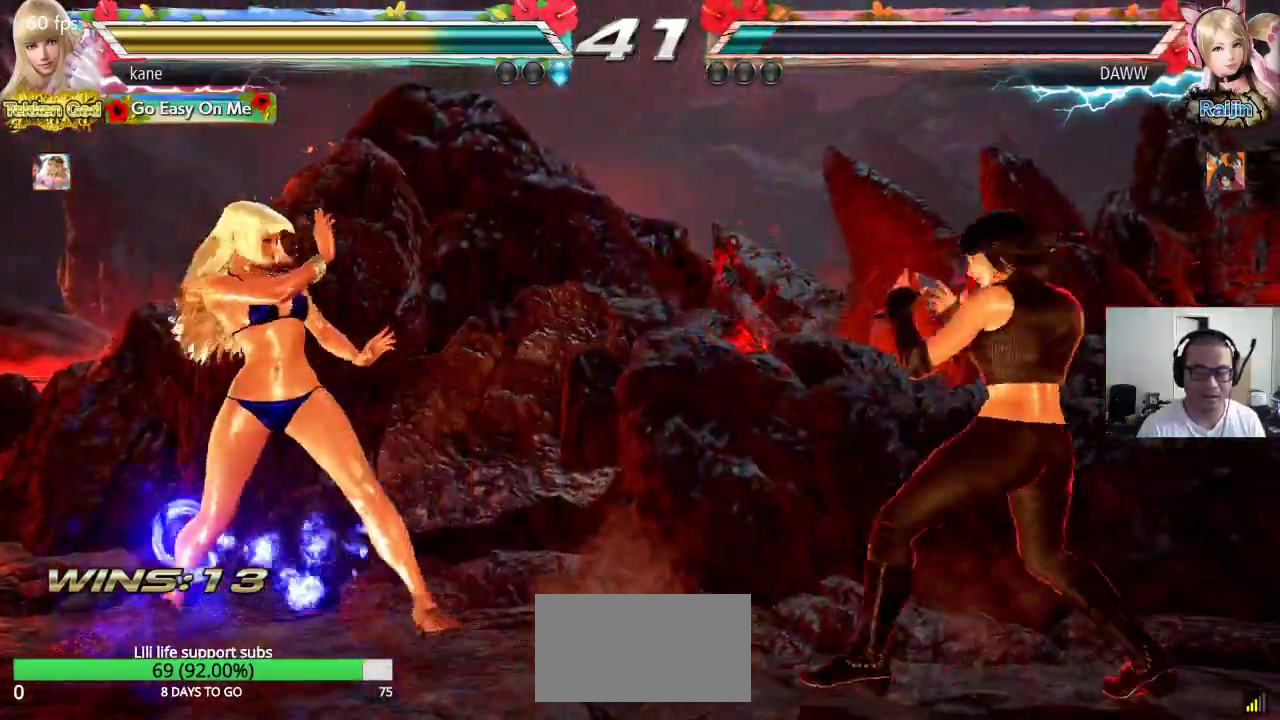
{"dt_ms": 500, "buttons": [], "left_stick": "down", "events": [[250, "left_stick", "center"], [300, "left_stick", "left"], [400, "left_stick", "center"], [450, "left_stick", "down"]]}
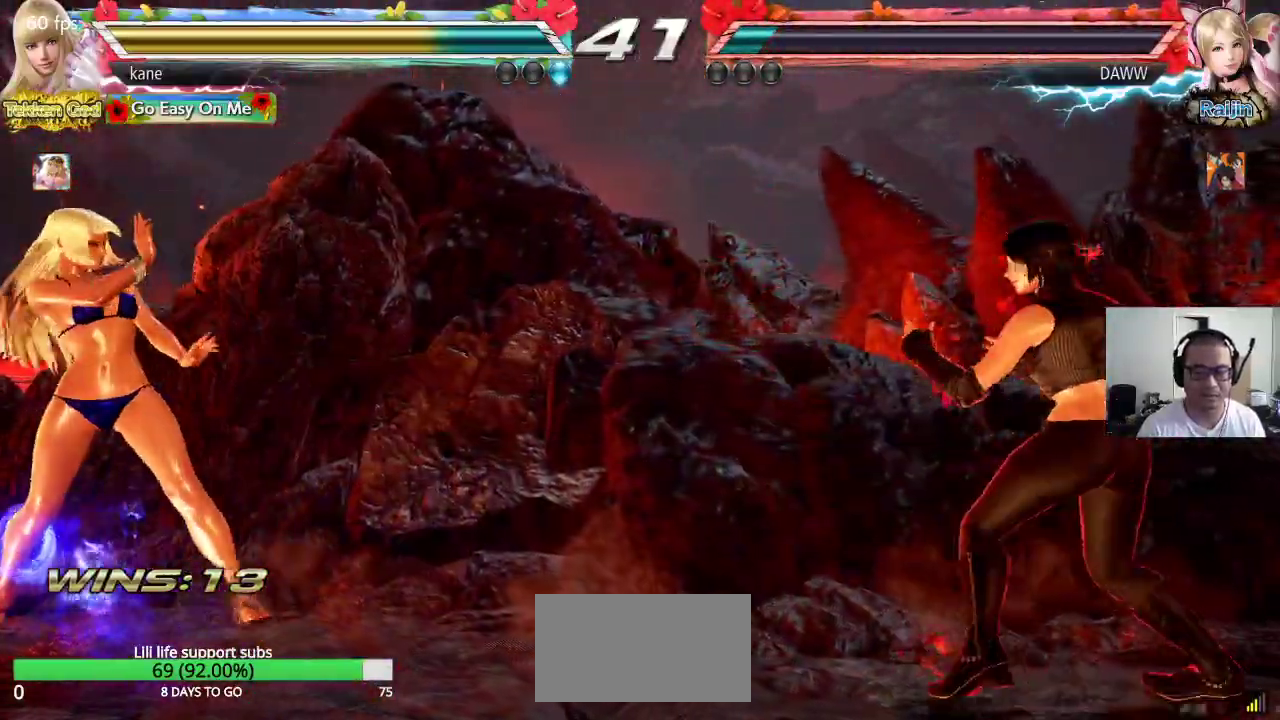
{"dt_ms": 500, "buttons": [], "left_stick": "center", "events": [[17, "left_stick", "center"], [233, "left_stick", "right"], [283, "left_stick", "center"], [367, "left_stick", "right"], [433, "left_stick", "left"], [500, "left_stick", "center"]]}
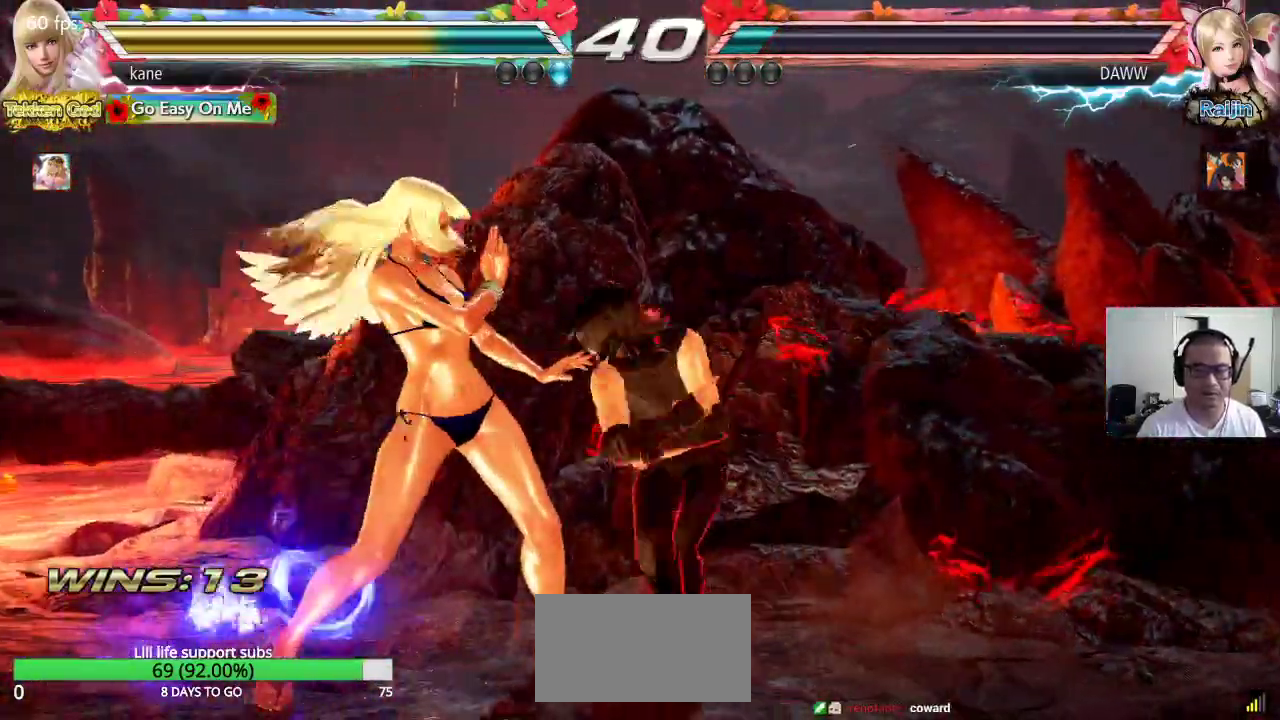
{"dt_ms": 500, "buttons": [], "left_stick": "down-left", "events": [[50, "left_stick", "left"], [500, "left_stick", "down-left"]]}
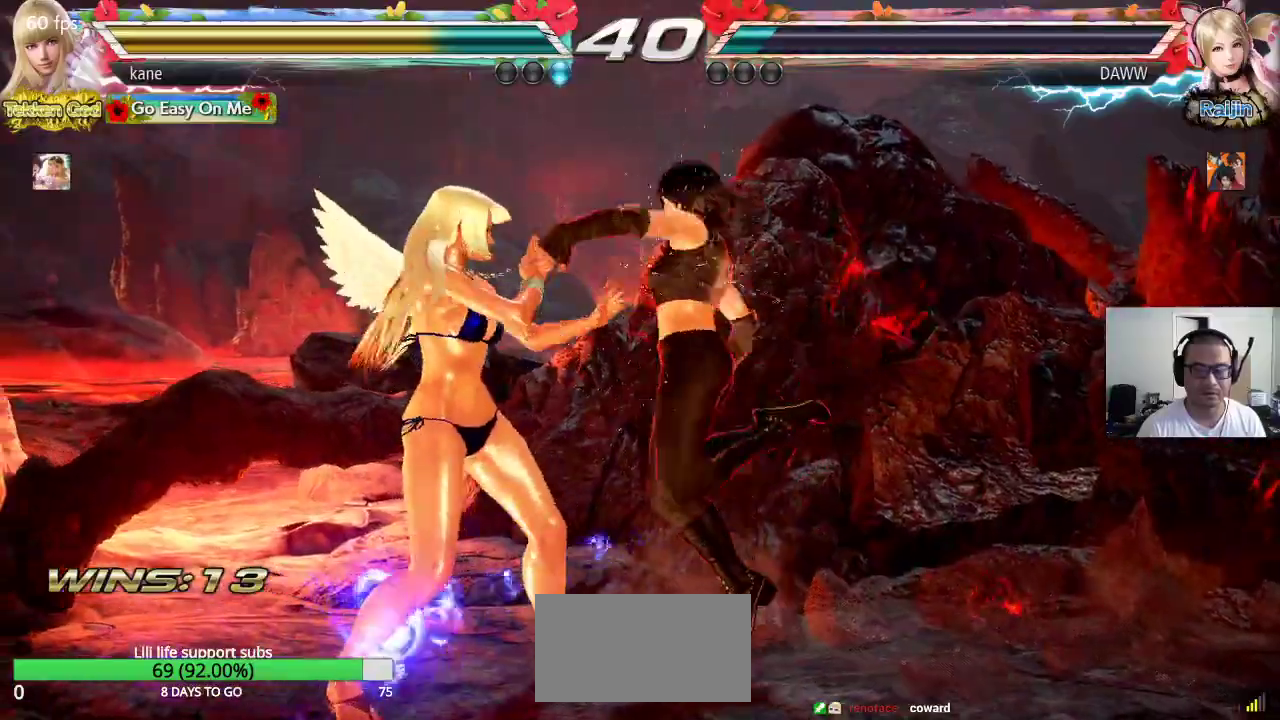
{"dt_ms": 500, "buttons": [], "left_stick": "down-left", "events": [[200, "left_stick", "center"], [383, "left_stick", "left"], [433, "left_stick", "down-left"]]}
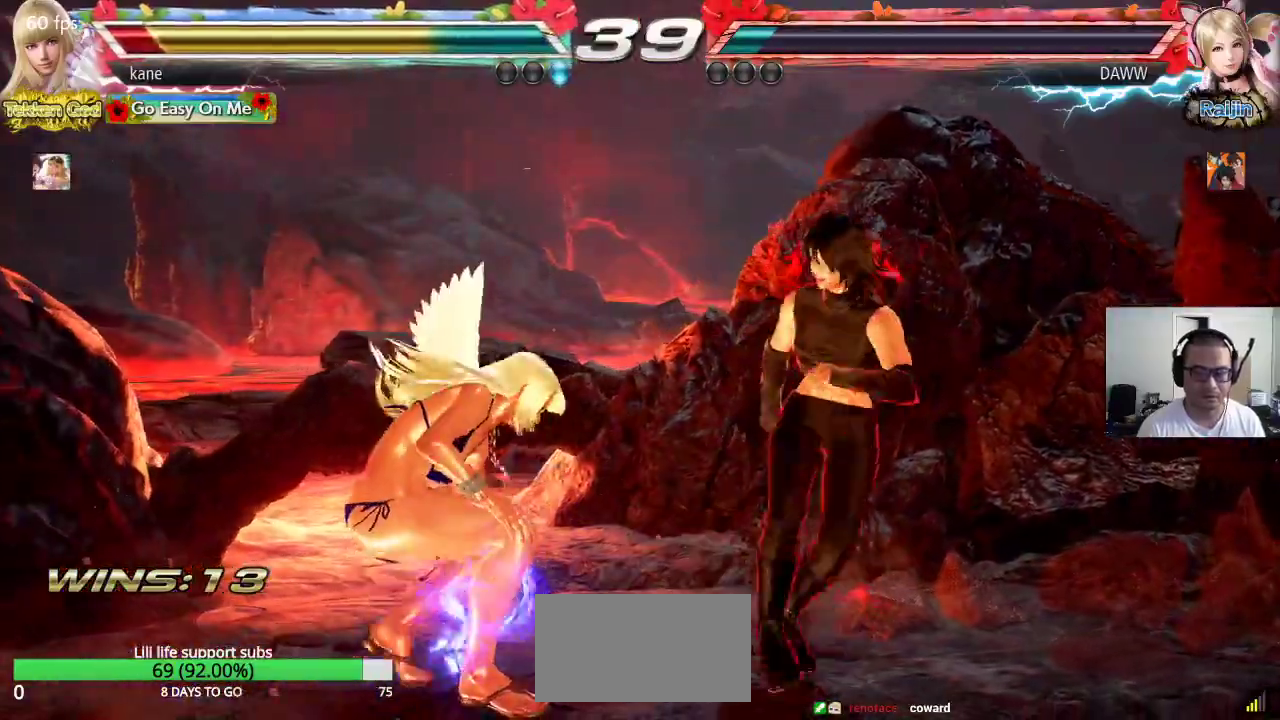
{"dt_ms": 500, "buttons": [], "left_stick": "center", "events": [[183, "left_stick", "center"], [200, "CIRCLE", "down"], [250, "CIRCLE", "up"]]}
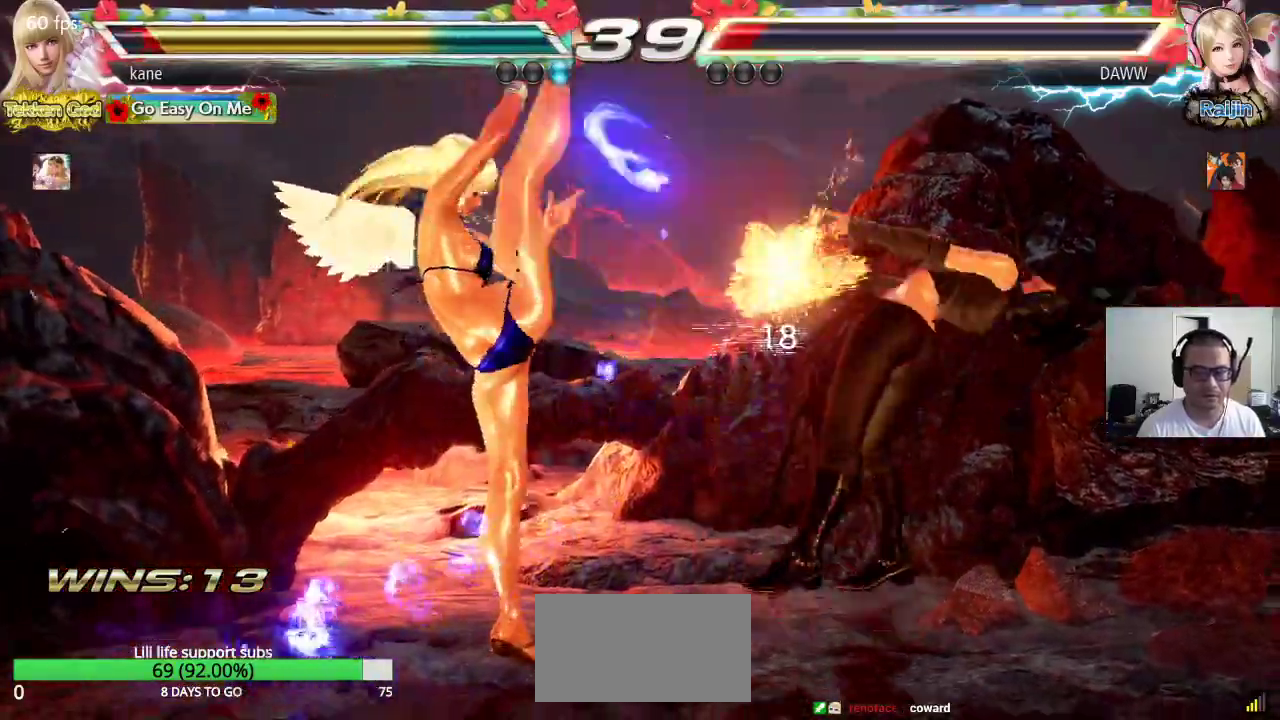
{"dt_ms": 1000, "buttons": ["SQUARE"], "left_stick": "center", "events": [[17, "left_stick", "left"], [150, "left_stick", "center"], [967, "SQUARE", "down"]]}
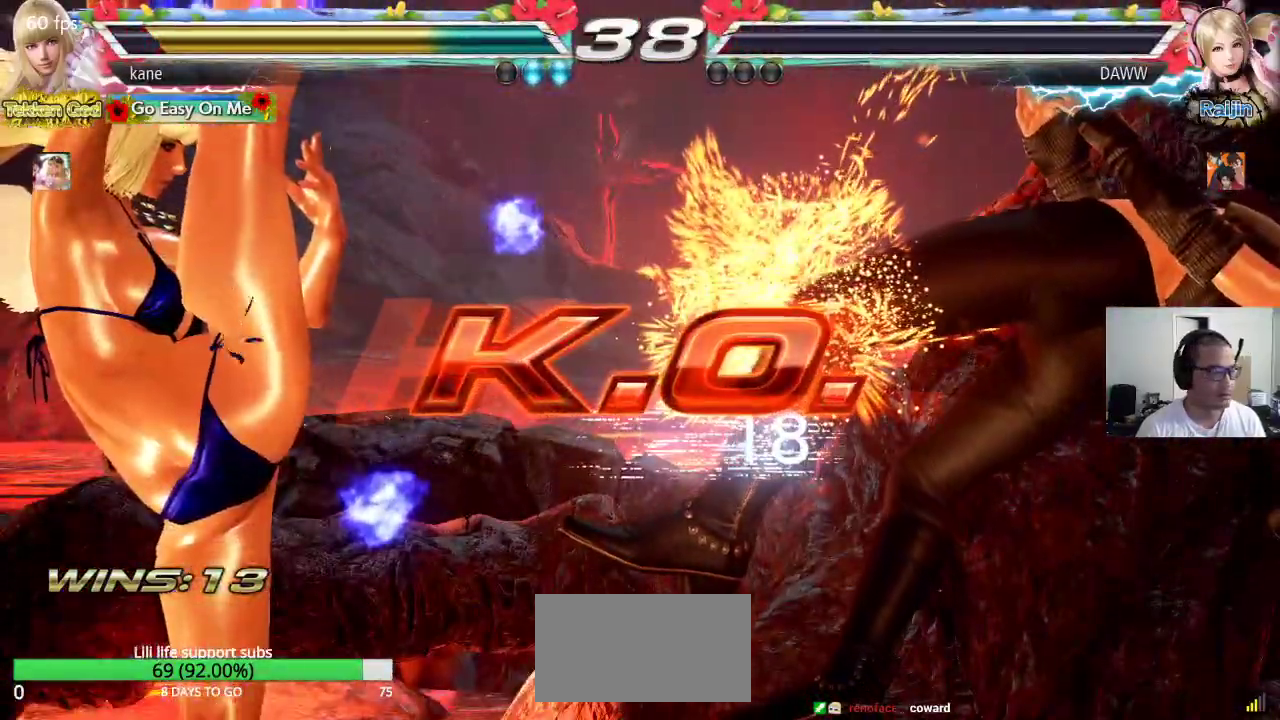
{"dt_ms": 1000, "buttons": [], "left_stick": "center", "events": [[50, "SQUARE", "up"], [150, "CROSS", "down"], [183, "CIRCLE", "down"], [217, "CROSS", "up"], [267, "CIRCLE", "up"], [917, "left_stick", "right"], [967, "left_stick", "center"]]}
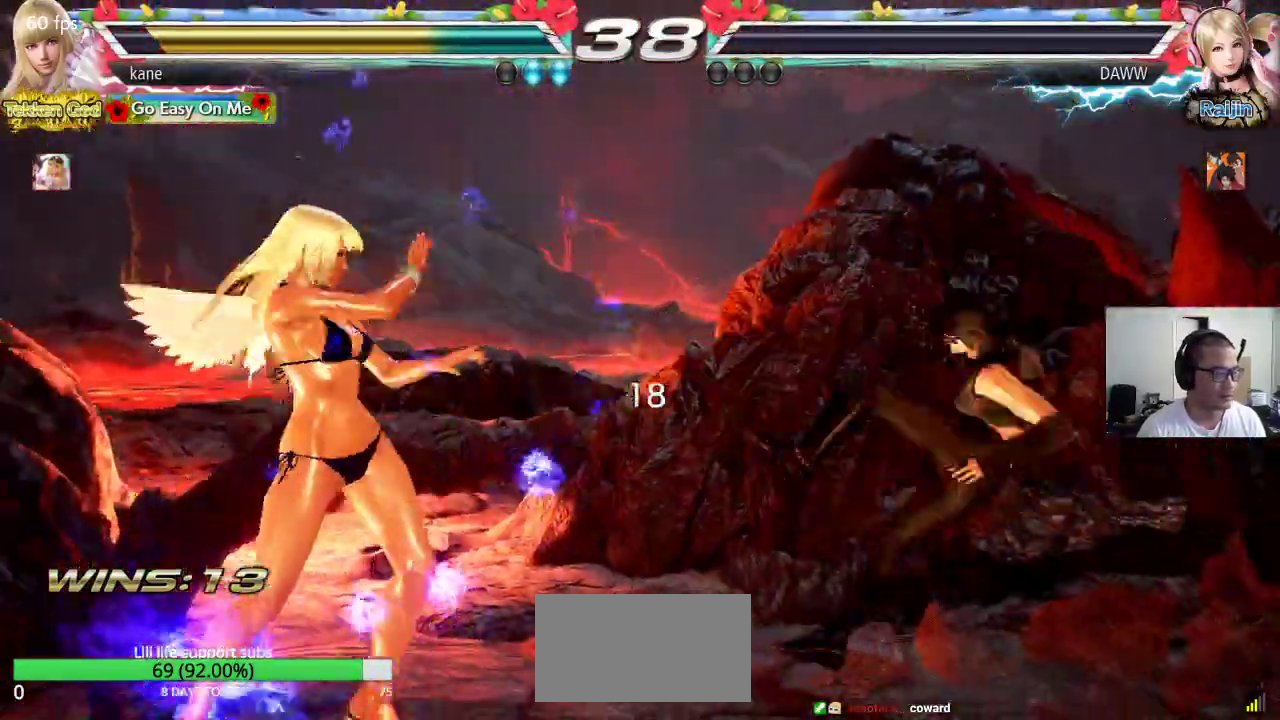
{"dt_ms": 500, "buttons": [], "left_stick": "center", "events": [[33, "left_stick", "right"], [117, "left_stick", "center"], [167, "left_stick", "up"], [267, "left_stick", "center"], [400, "CROSS", "down"], [450, "CROSS", "up"]]}
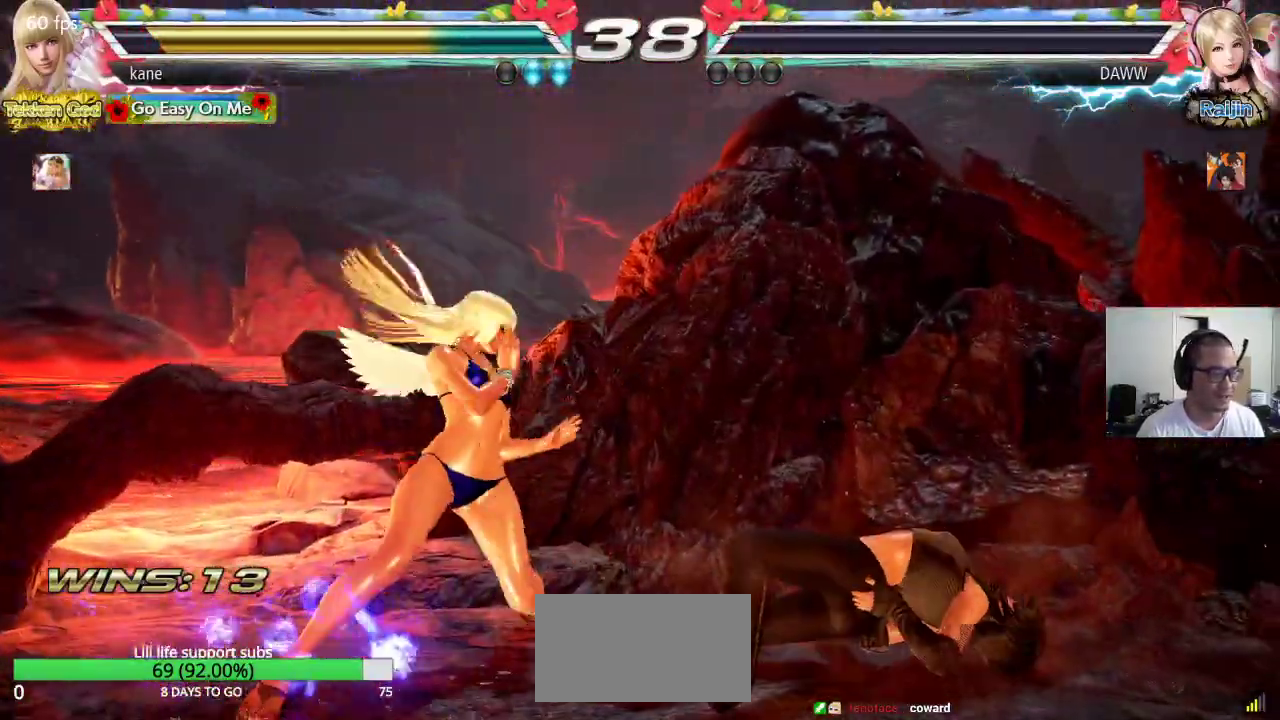
{"dt_ms": 500, "buttons": [], "left_stick": "center", "events": [[17, "SQUARE", "down"], [117, "SQUARE", "up"]]}
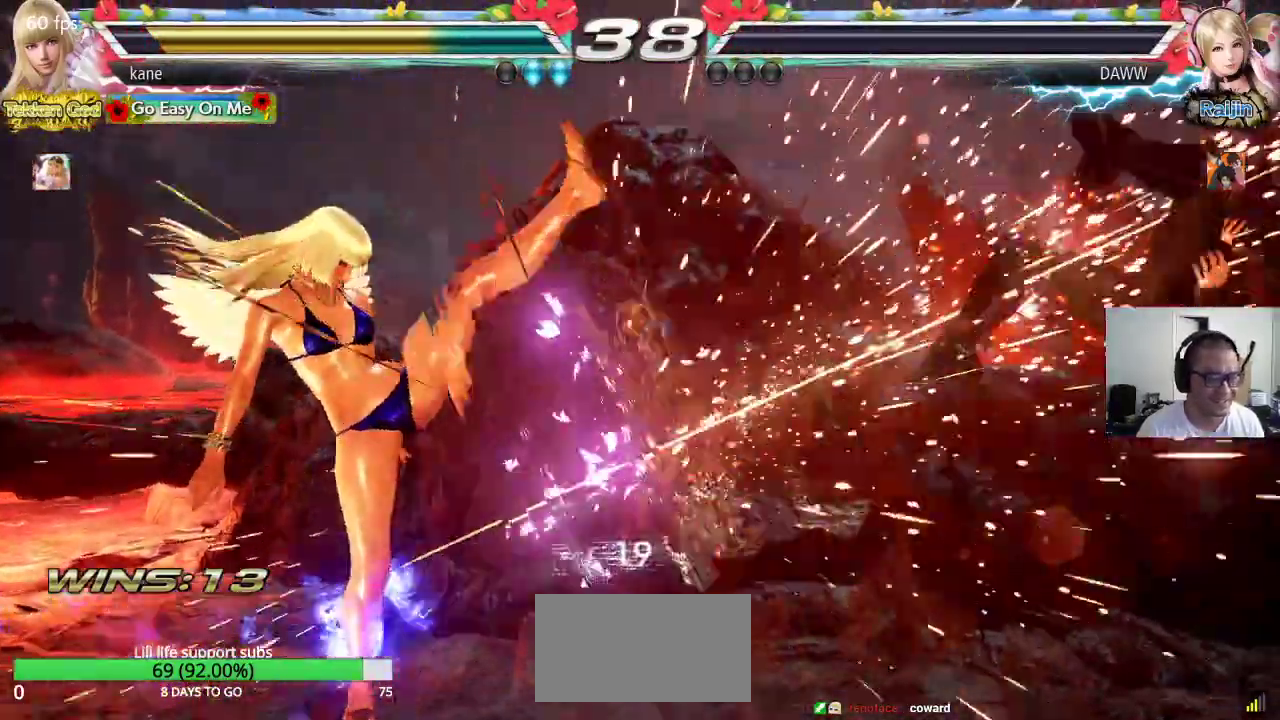
{"dt_ms": 500, "buttons": [], "left_stick": "center", "events": []}
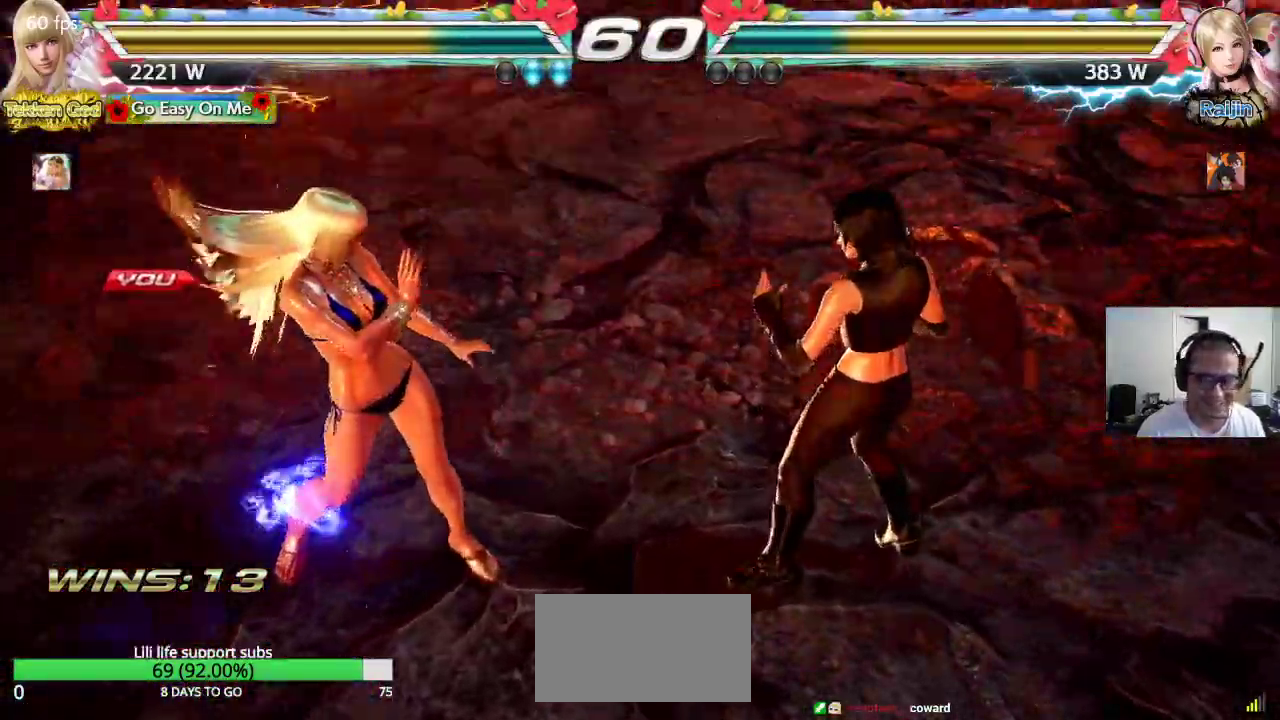
{"dt_ms": 500, "buttons": [], "left_stick": "center", "events": [[200, "left_stick", "right"], [367, "left_stick", "center"]]}
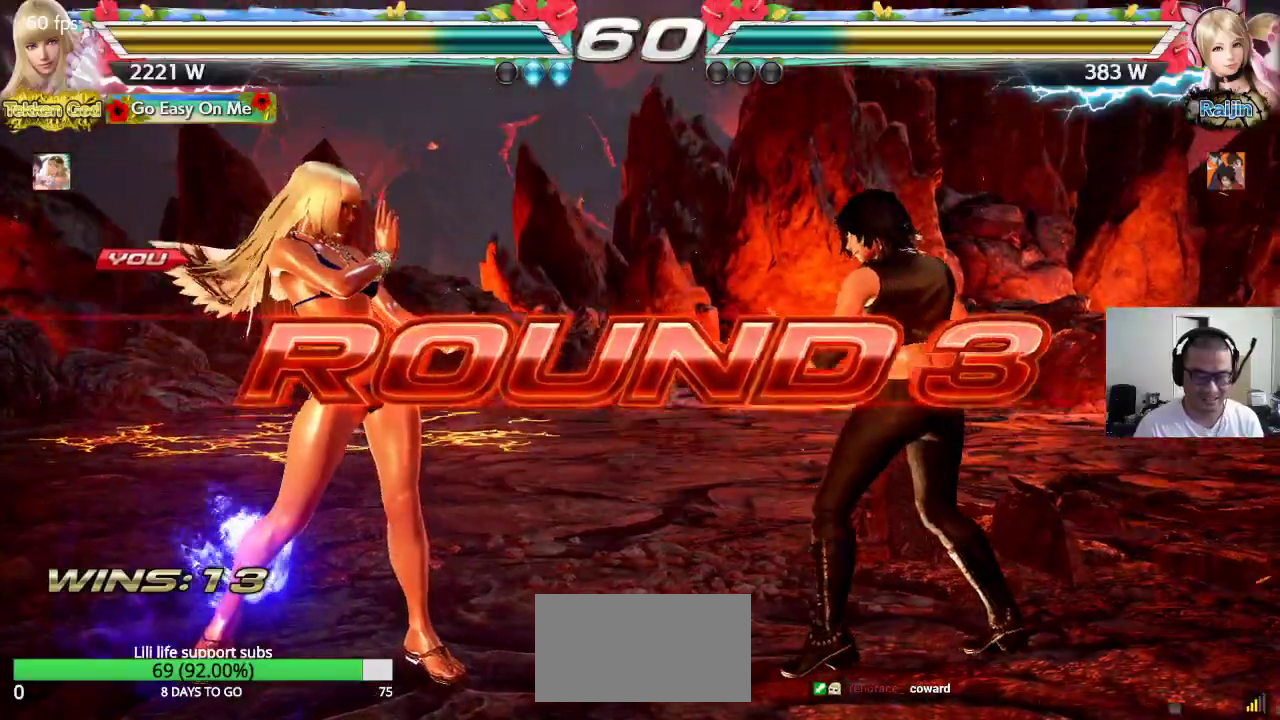
{"dt_ms": 500, "buttons": [], "left_stick": "center", "events": []}
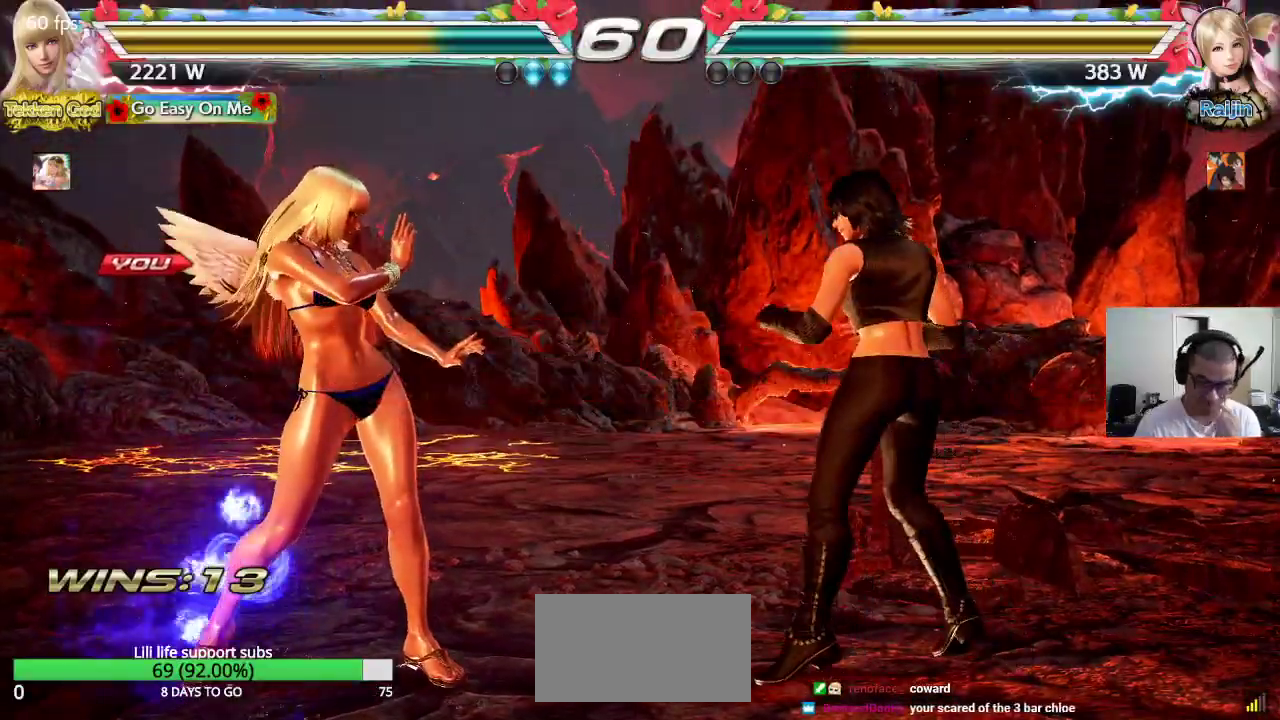
{"dt_ms": 500, "buttons": ["CROSS"], "left_stick": "center", "events": [[317, "CROSS", "down"], [417, "SQUARE", "down"], [433, "CROSS", "up"], [483, "CROSS", "down"], [483, "SQUARE", "up"]]}
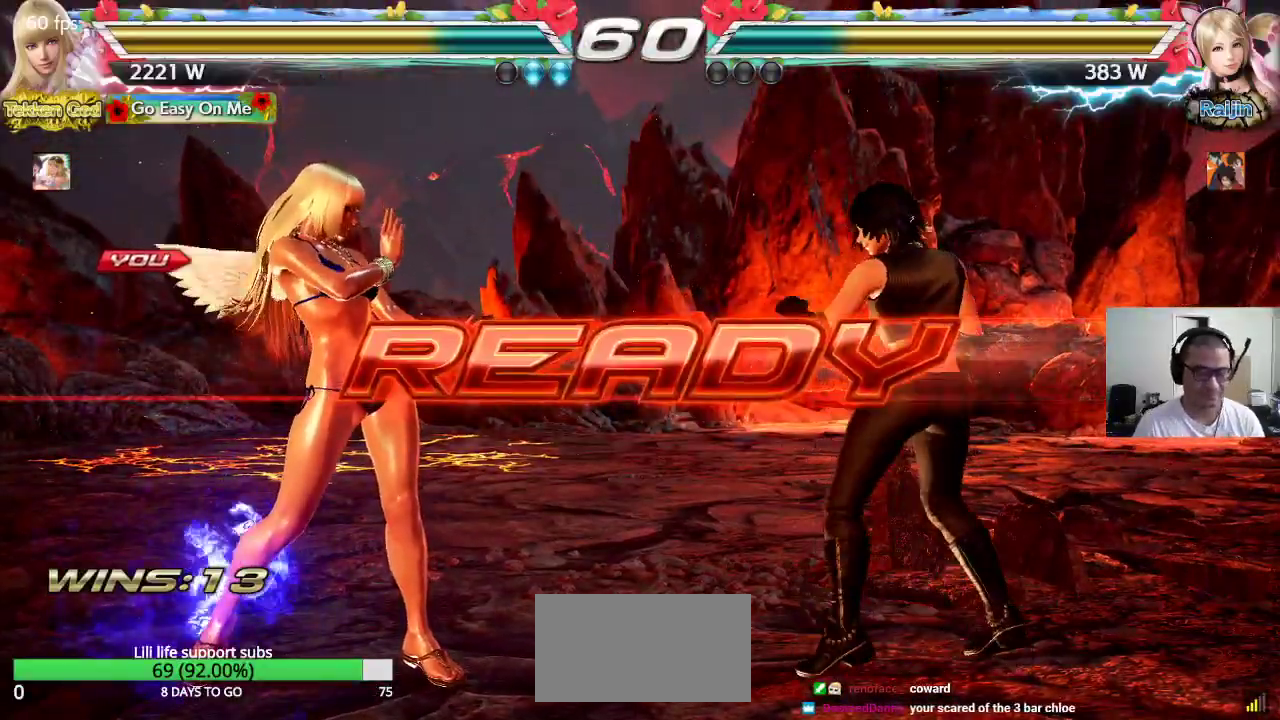
{"dt_ms": 500, "buttons": ["CROSS", "SQUARE"], "left_stick": "center", "events": [[50, "SQUARE", "down"]]}
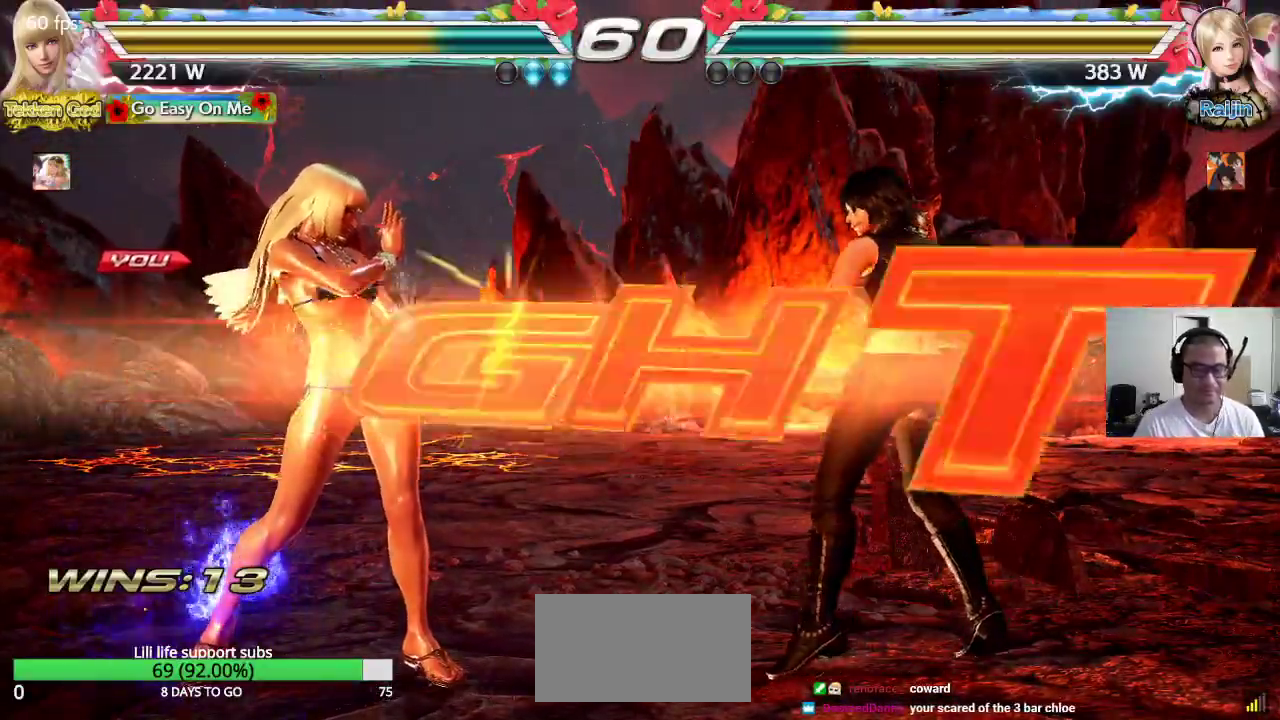
{"dt_ms": 500, "buttons": [], "left_stick": "up", "events": [[233, "CROSS", "up"], [317, "SQUARE", "up"], [400, "left_stick", "up"], [467, "CIRCLE", "down"], [500, "CIRCLE", "up"]]}
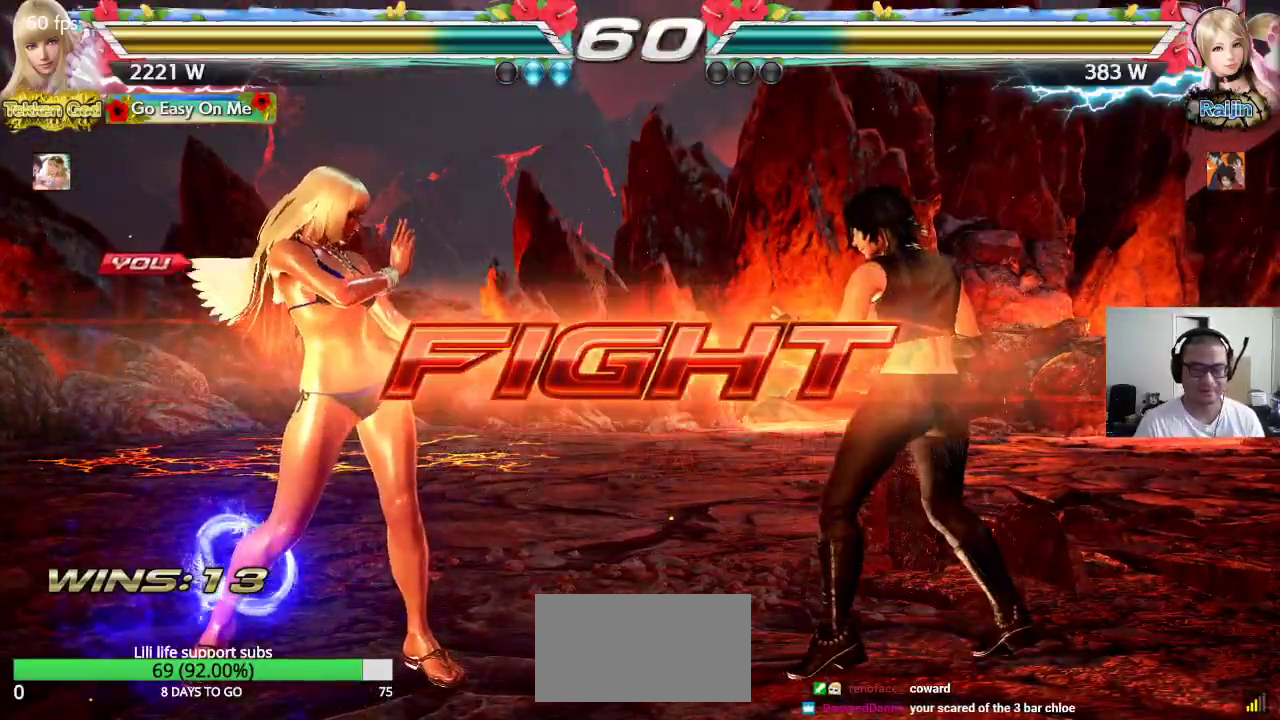
{"dt_ms": 500, "buttons": [], "left_stick": "center", "events": [[50, "CIRCLE", "down"], [133, "left_stick", "center"], [150, "CIRCLE", "up"]]}
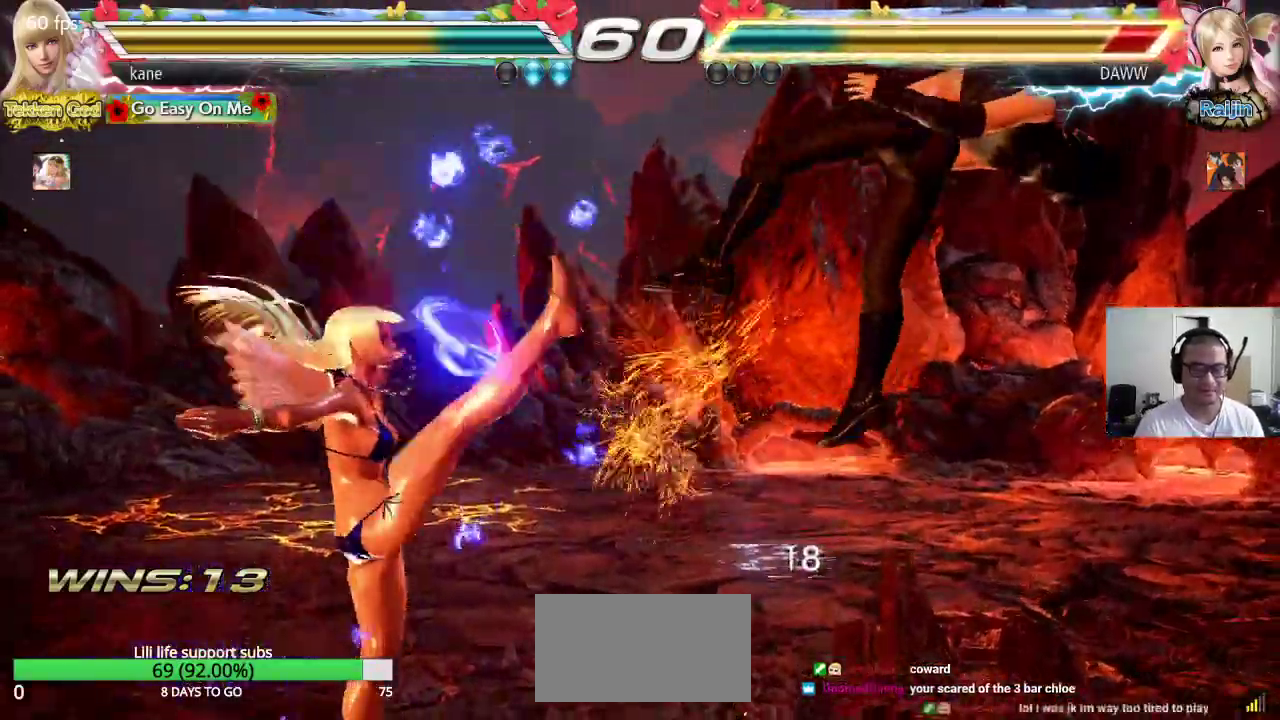
{"dt_ms": 500, "buttons": [], "left_stick": "center", "events": [[133, "left_stick", "right"], [333, "CROSS", "down"], [433, "CROSS", "up"], [467, "left_stick", "center"]]}
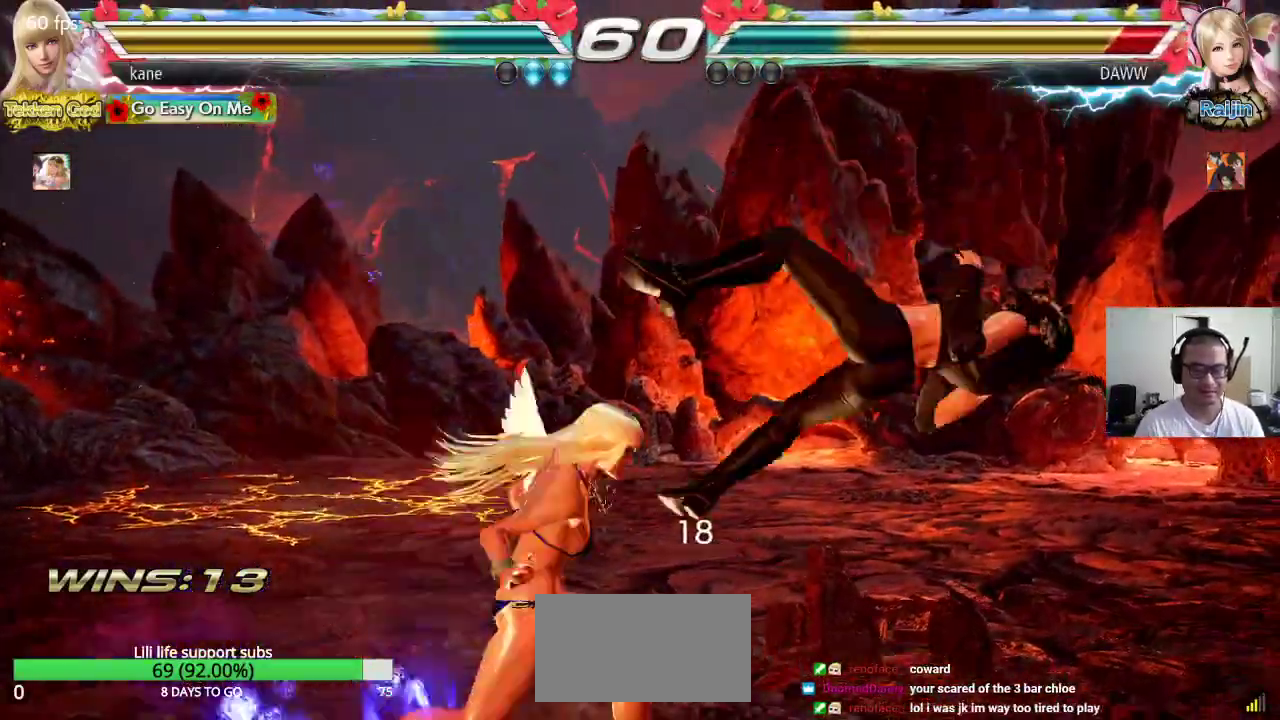
{"dt_ms": 500, "buttons": [], "left_stick": "center", "events": []}
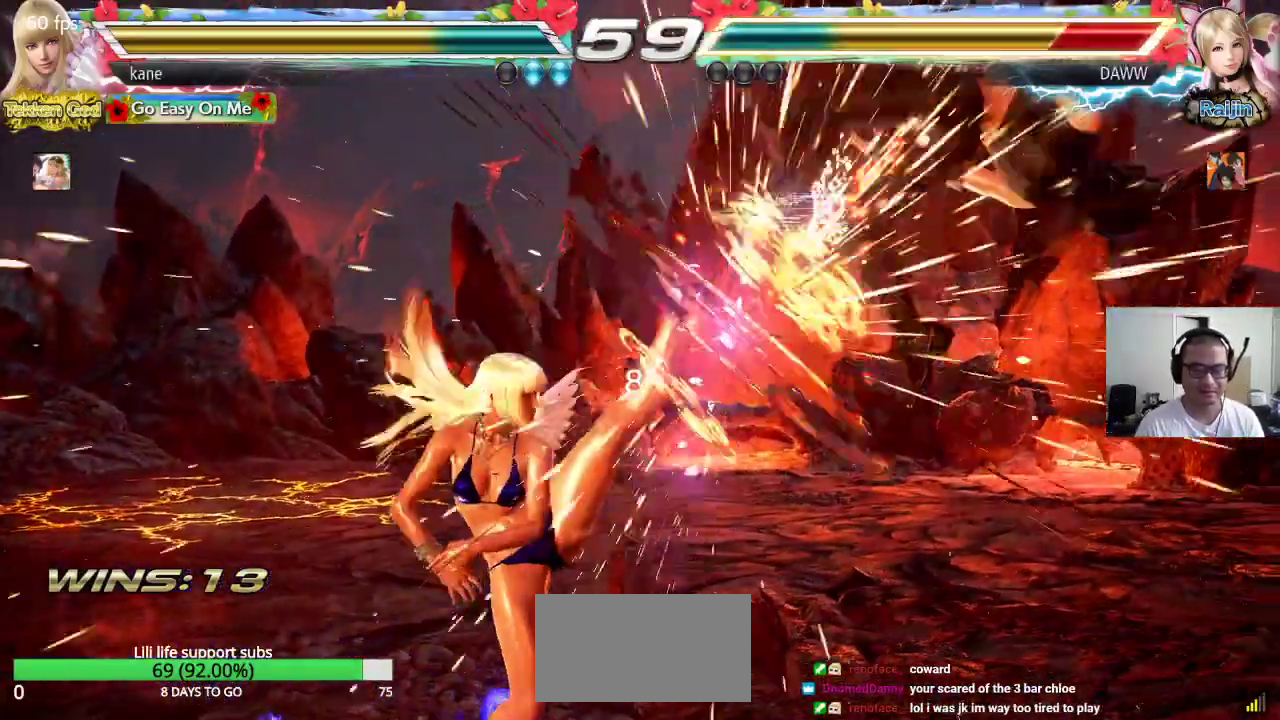
{"dt_ms": 500, "buttons": [], "left_stick": "center", "events": [[233, "SQUARE", "down"], [483, "SQUARE", "up"]]}
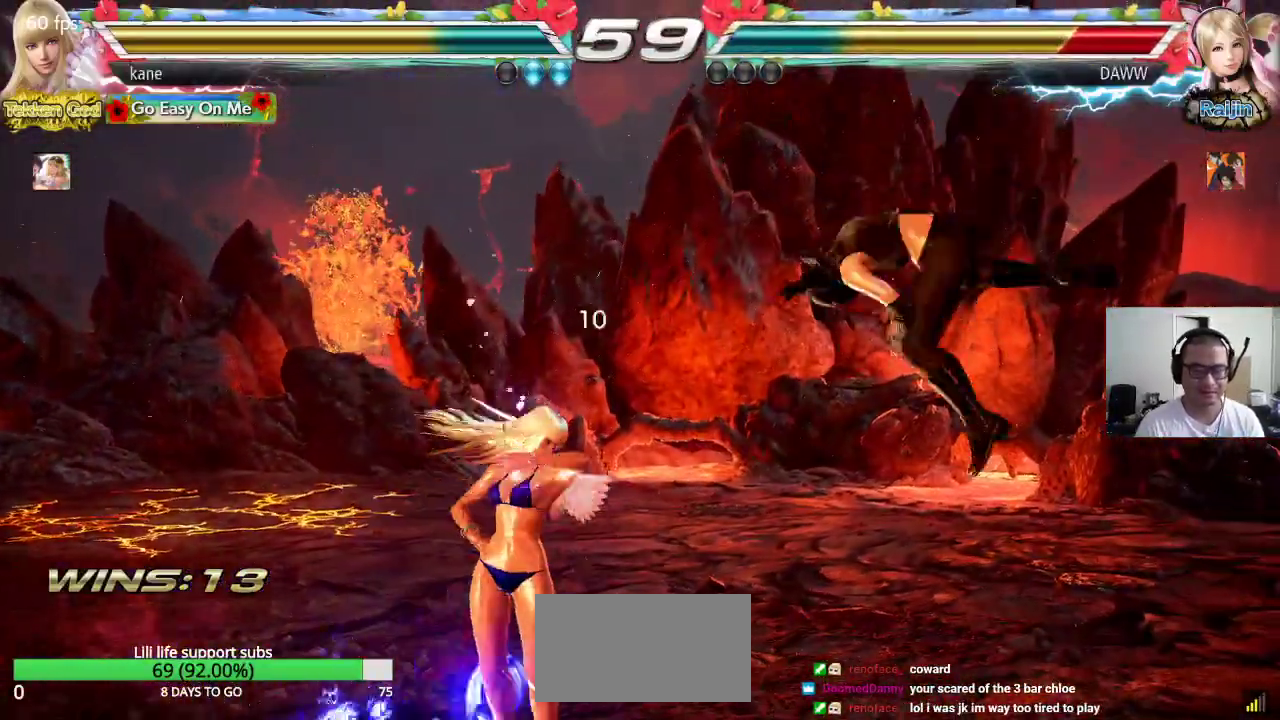
{"dt_ms": 500, "buttons": [], "left_stick": "down", "events": [[317, "left_stick", "down"]]}
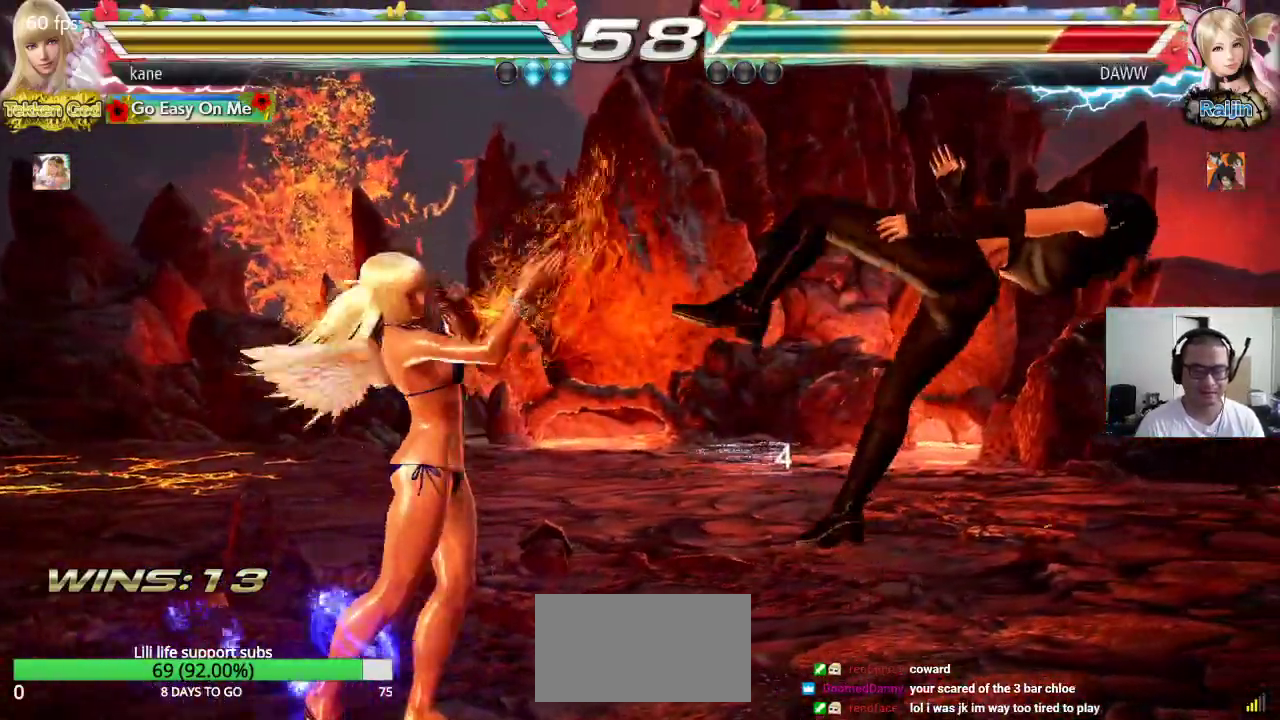
{"dt_ms": 500, "buttons": [], "left_stick": "down", "events": [[117, "CROSS", "down"], [200, "CROSS", "up"], [267, "CROSS", "down"], [333, "CROSS", "up"], [400, "CROSS", "down"], [467, "CROSS", "up"]]}